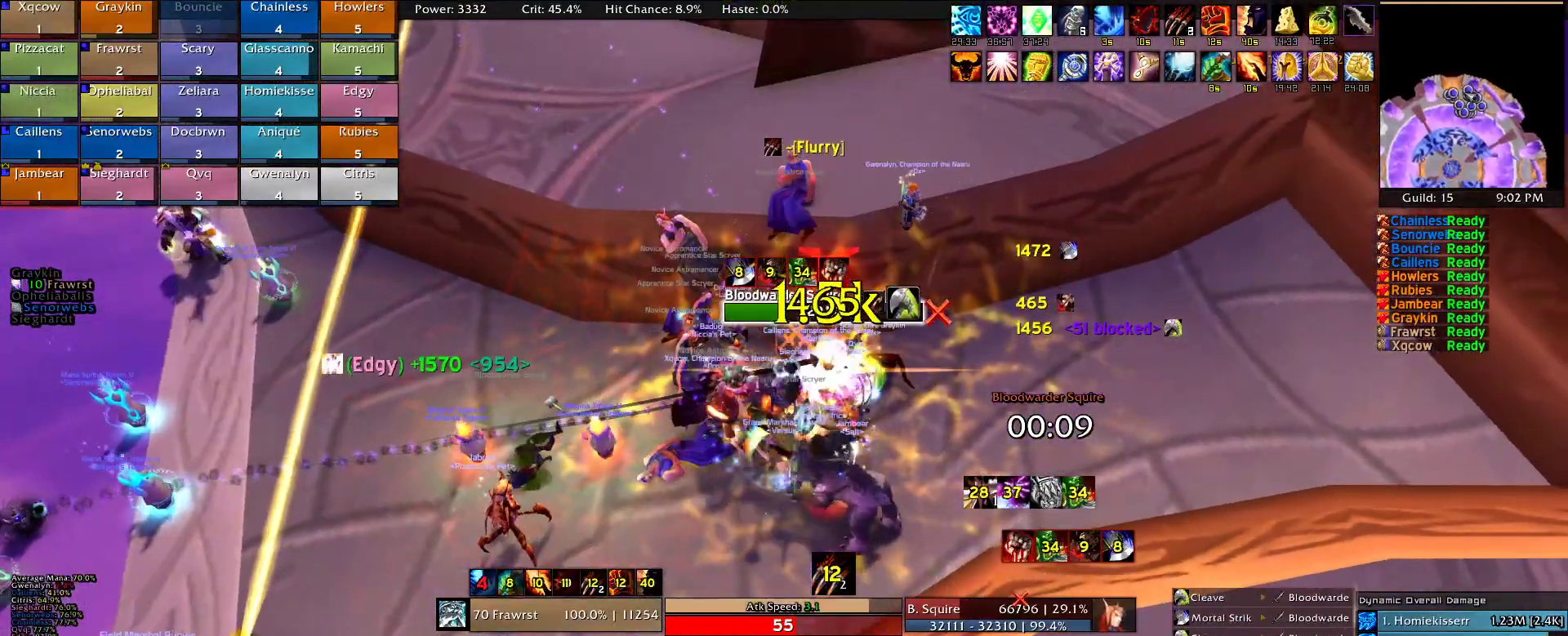
Gameplay with keyboard and mouse; each line is a JSON object with the keys and mouse buttons held at the frame after it. "events" lists presses ("down") and releases ("up") of "1", "2", "3", "4", "5", "a", "alt", "c", "caps_lock", "ctrl", "d", "e", "f", "g", "q", "r", "s", "shift", "t", "tab", "v", "w", "x", "z", "mouse_left", "mouse_wheel" and "mouse_right" between this image and that frame as [ms after this image, input, new state], when the widget could be followed in between. "mouse_left", "mouse_wheel", "mouse_right" = the "left", "wheel", "right" buttons of the "mouse" list. No other keys are recorded. "wheel" means that the mouse wheel is clicked or scrolled. Mouse movement is not recorded.
{"keys": [], "mouse": ["right"], "events": [[17, "2", "down"], [150, "2", "up"], [250, "2", "down"], [434, "2", "up"]]}
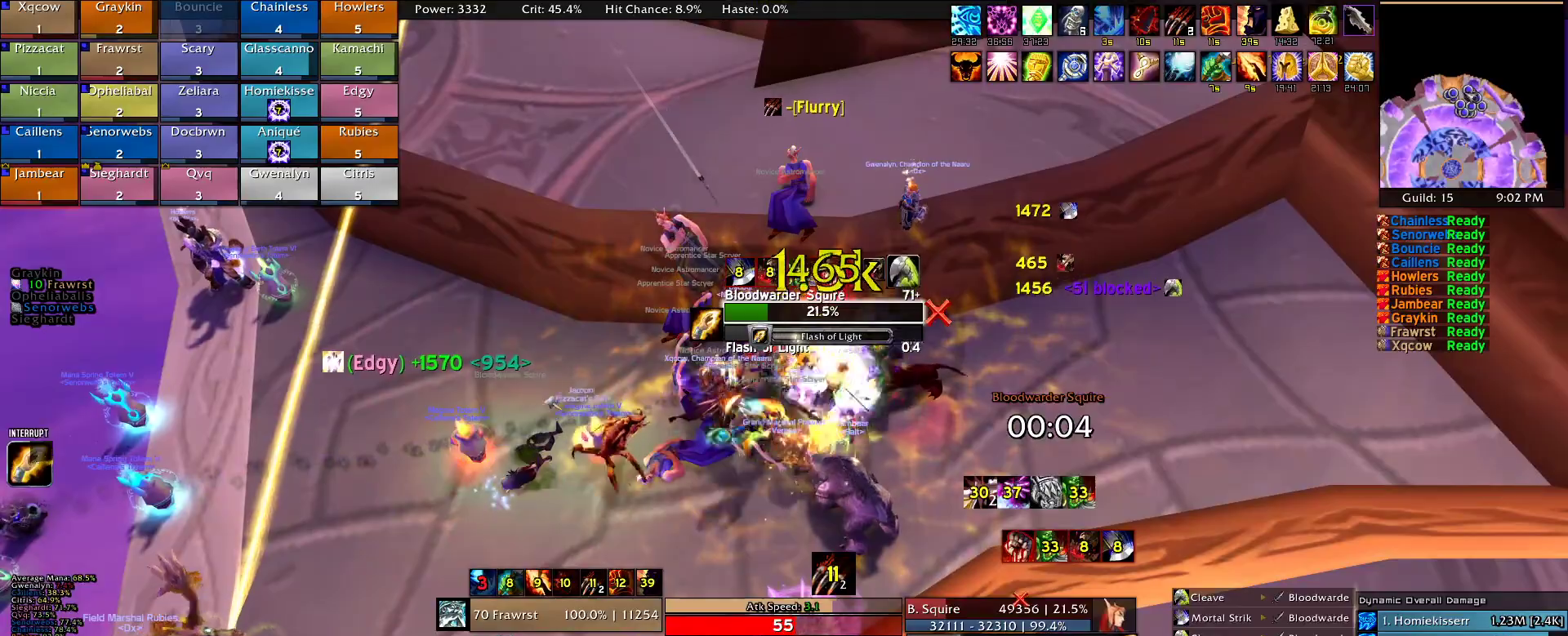
{"keys": [], "mouse": ["right"], "events": [[134, "alt", "down"], [167, "3", "down"], [267, "3", "up"], [317, "alt", "up"], [367, "e", "down"], [500, "e", "up"]]}
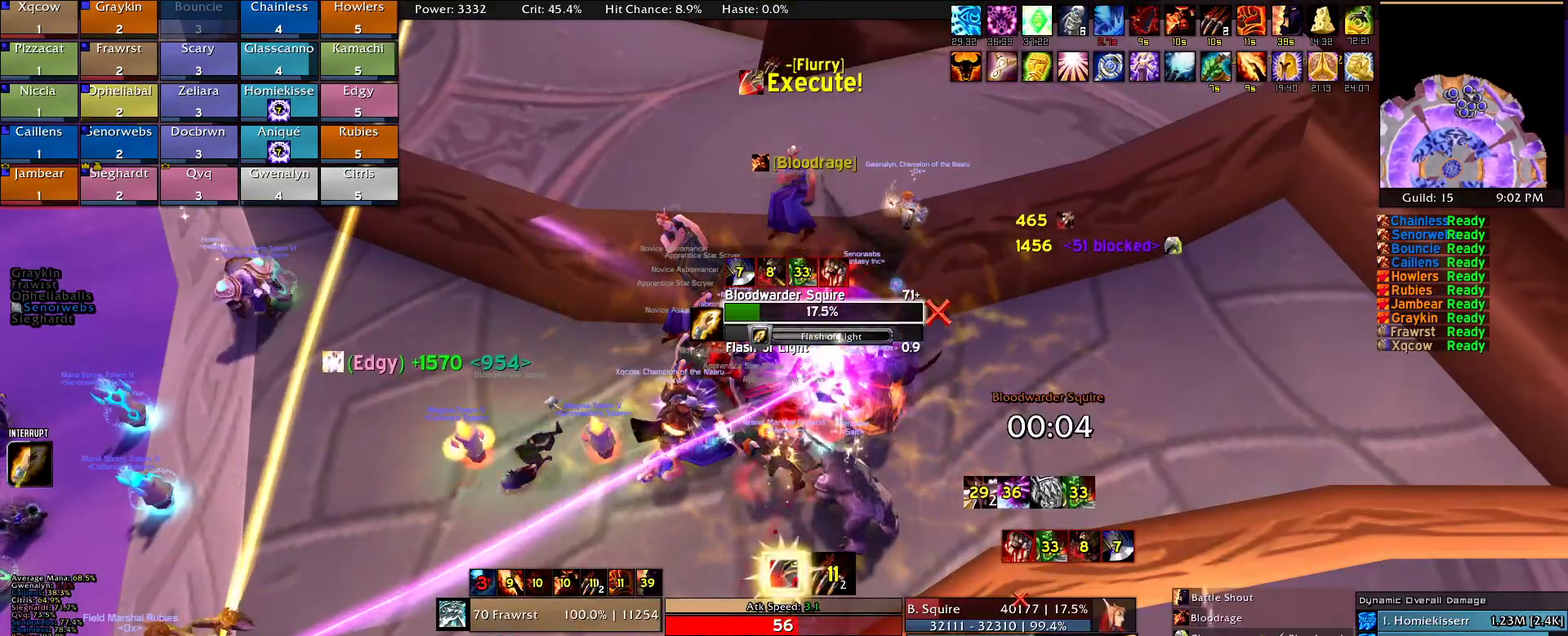
{"keys": [], "mouse": ["right"], "events": [[100, "e", "down"], [184, "e", "up"], [334, "e", "down"], [417, "e", "up"]]}
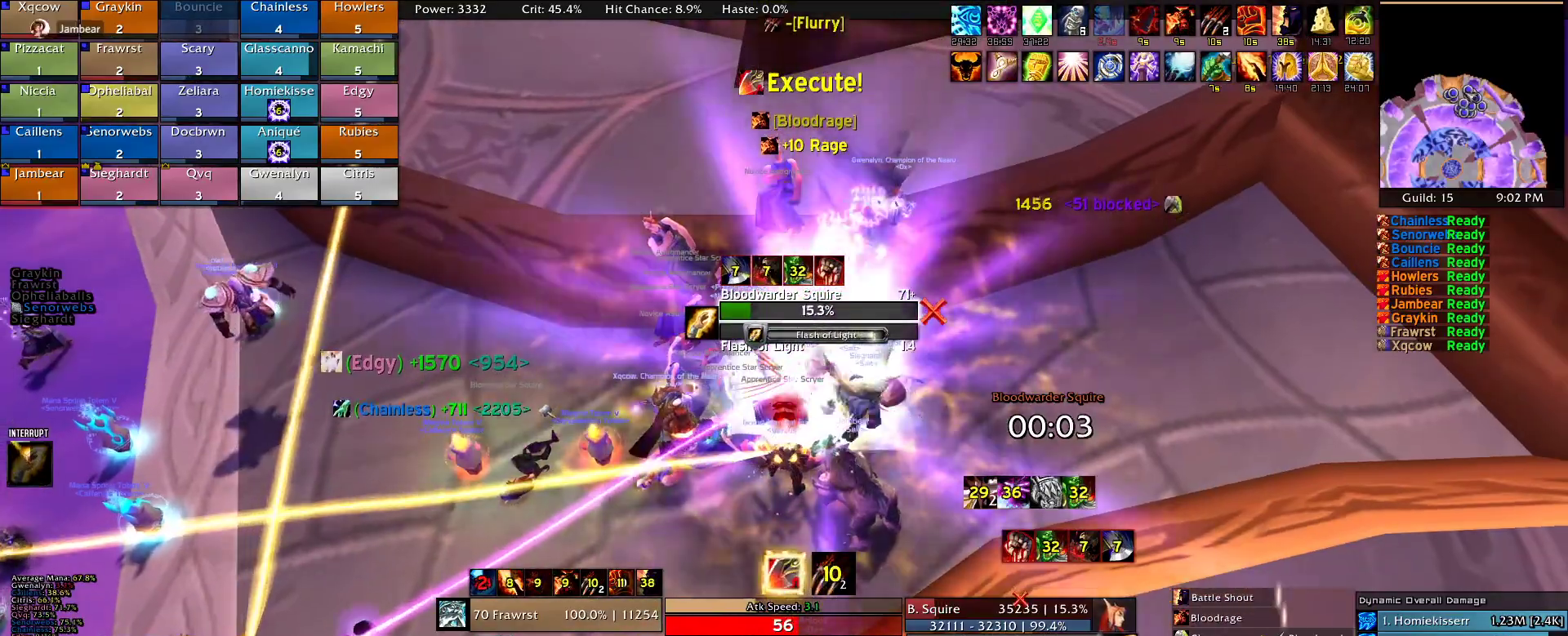
{"keys": ["f"], "mouse": ["right"], "events": [[67, "f", "down"], [200, "f", "up"], [250, "f", "down"], [400, "f", "up"], [434, "f", "down"]]}
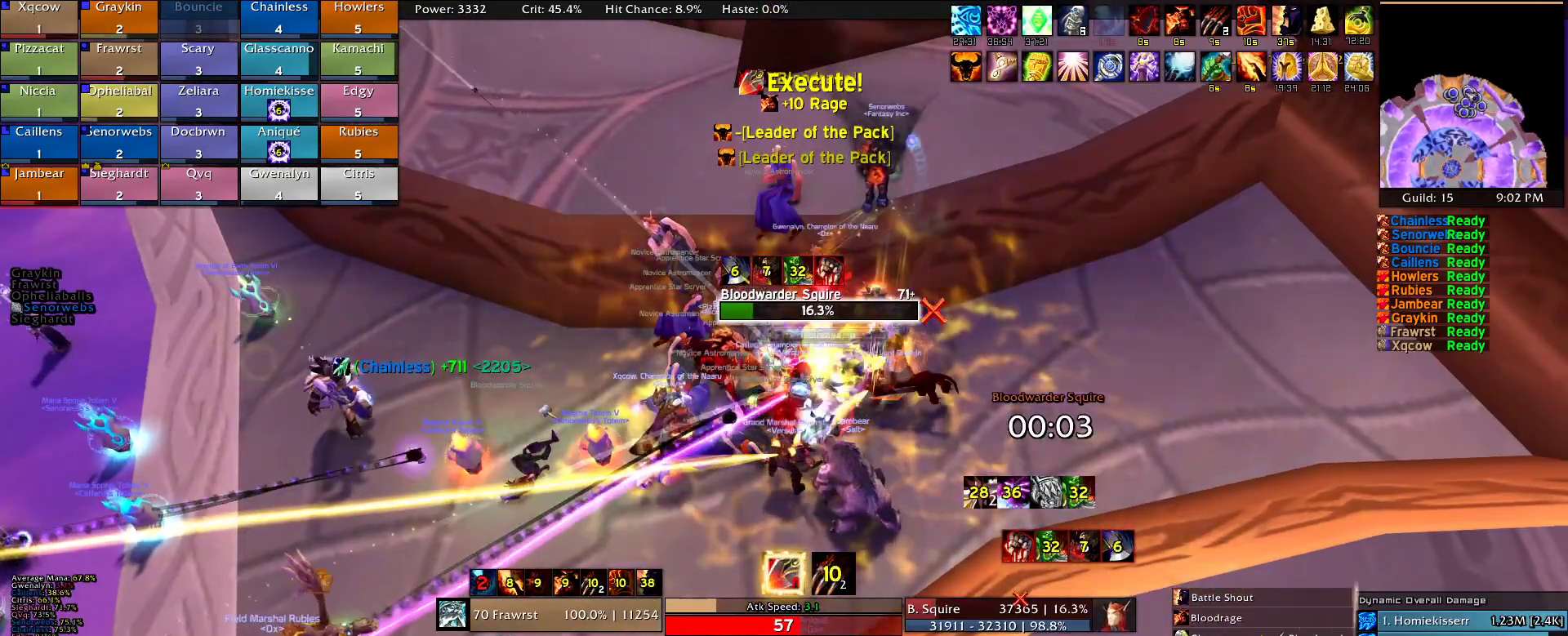
{"keys": [], "mouse": ["right"], "events": [[84, "f", "up"], [167, "f", "down"], [267, "f", "up"], [367, "f", "down"], [500, "f", "up"]]}
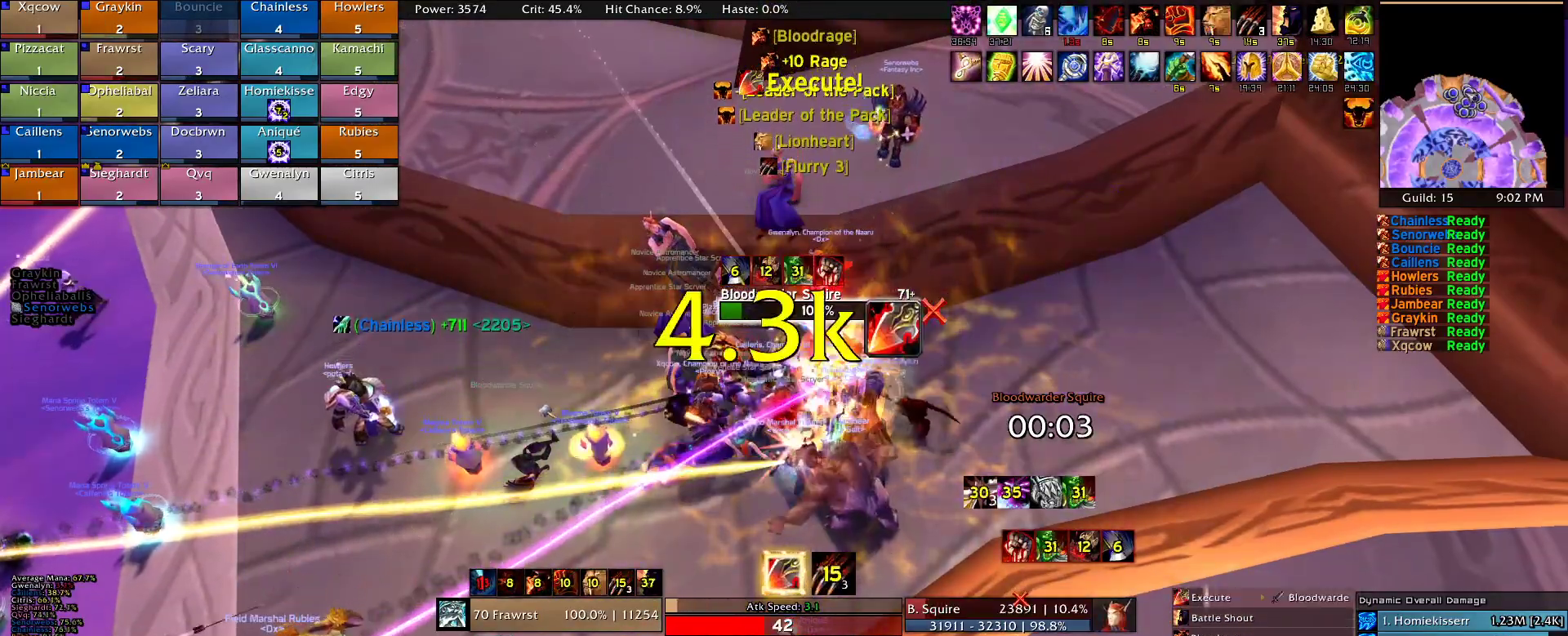
{"keys": ["f"], "mouse": ["right"], "events": [[50, "f", "down"], [184, "f", "up"], [284, "f", "down"], [417, "f", "up"], [467, "f", "down"]]}
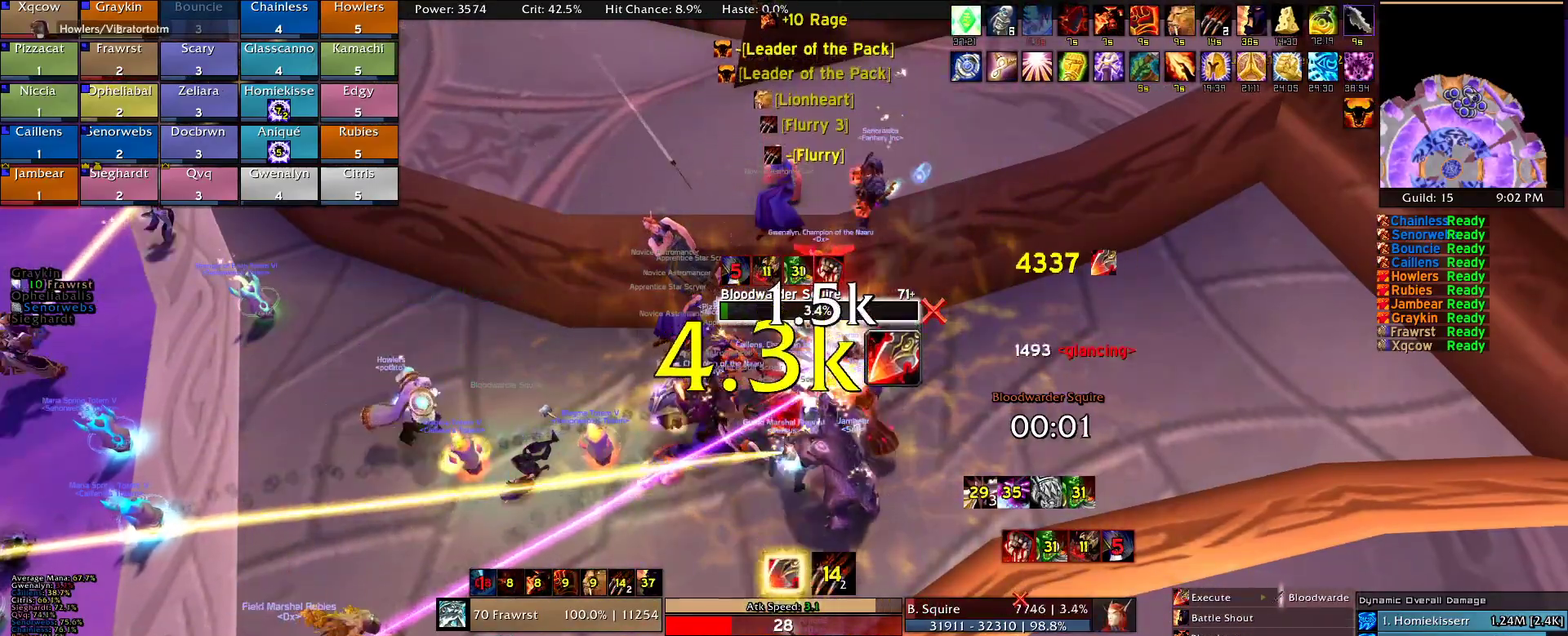
{"keys": [], "mouse": ["right"], "events": [[117, "f", "up"], [150, "f", "down"], [300, "f", "up"], [350, "f", "down"], [484, "f", "up"]]}
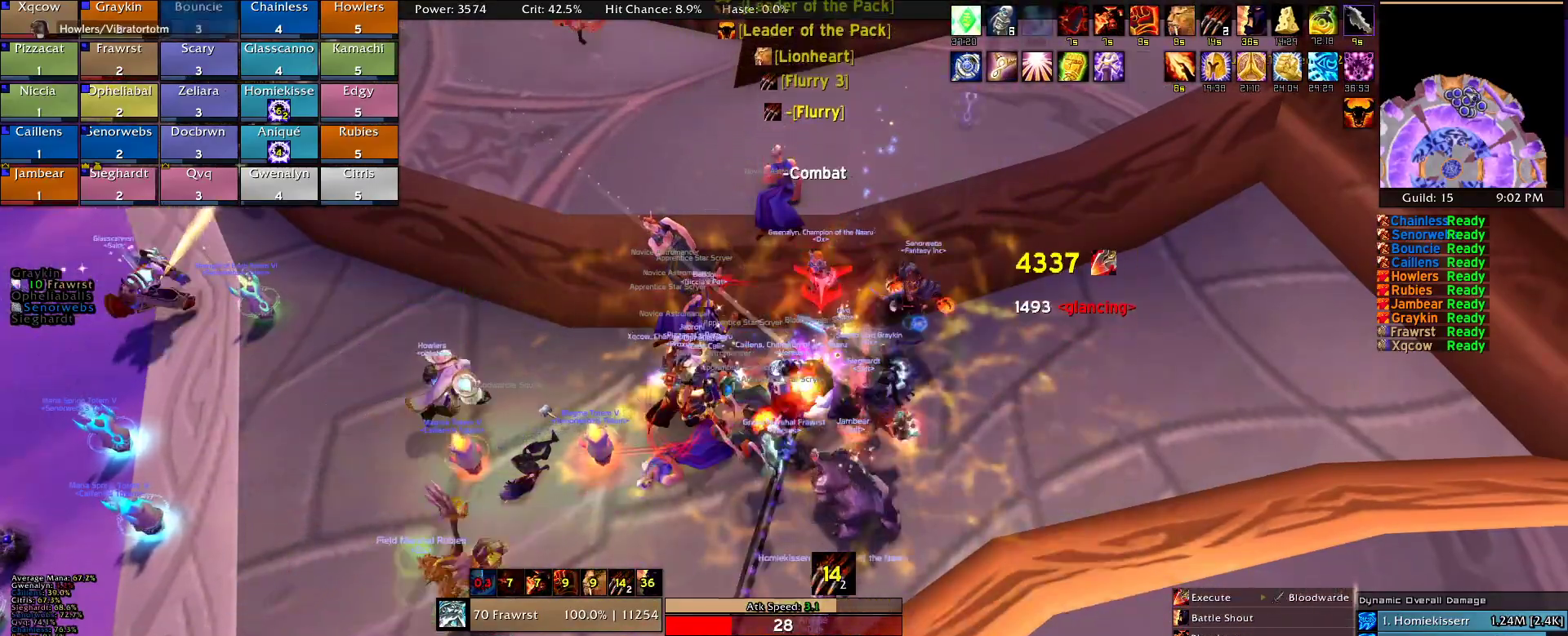
{"keys": ["d", "w"], "mouse": ["right"], "events": [[34, "f", "down"], [134, "f", "up"], [367, "d", "down"], [367, "w", "down"]]}
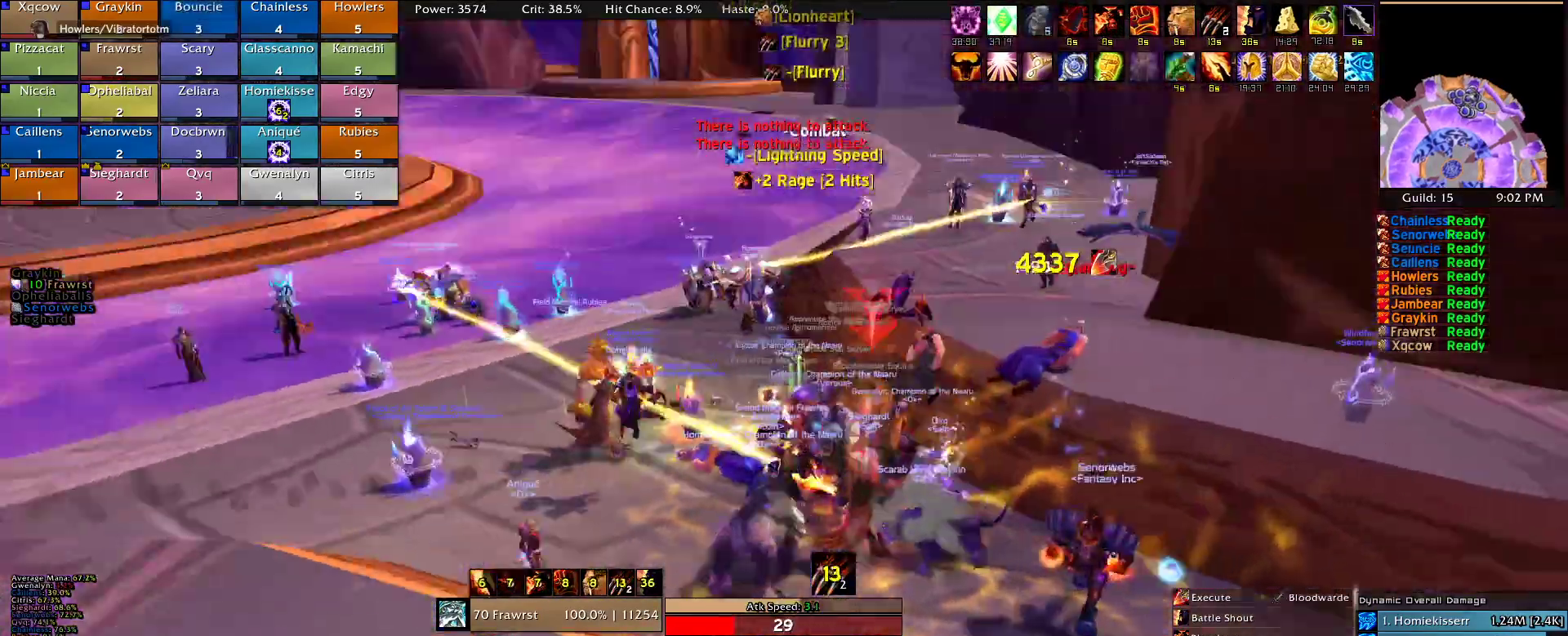
{"keys": ["w"], "mouse": ["right"], "events": [[467, "d", "up"]]}
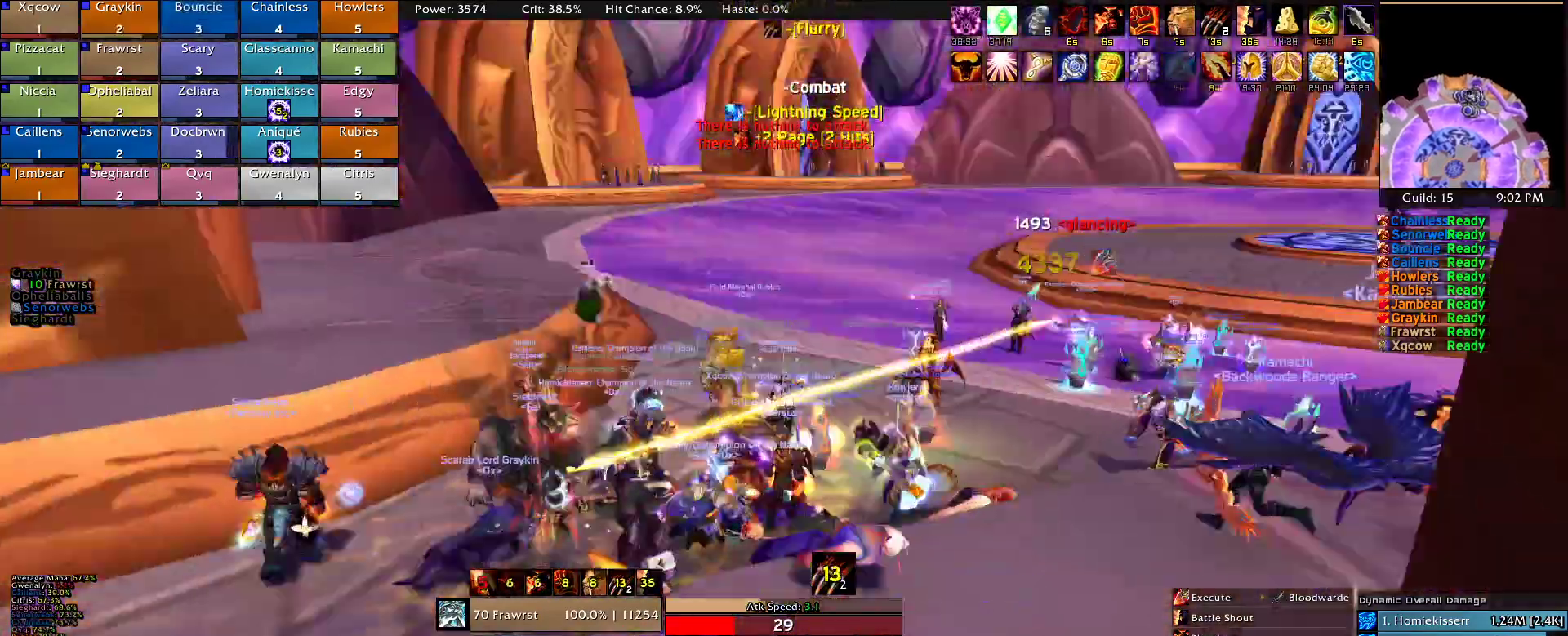
{"keys": ["w"], "mouse": ["right"], "events": []}
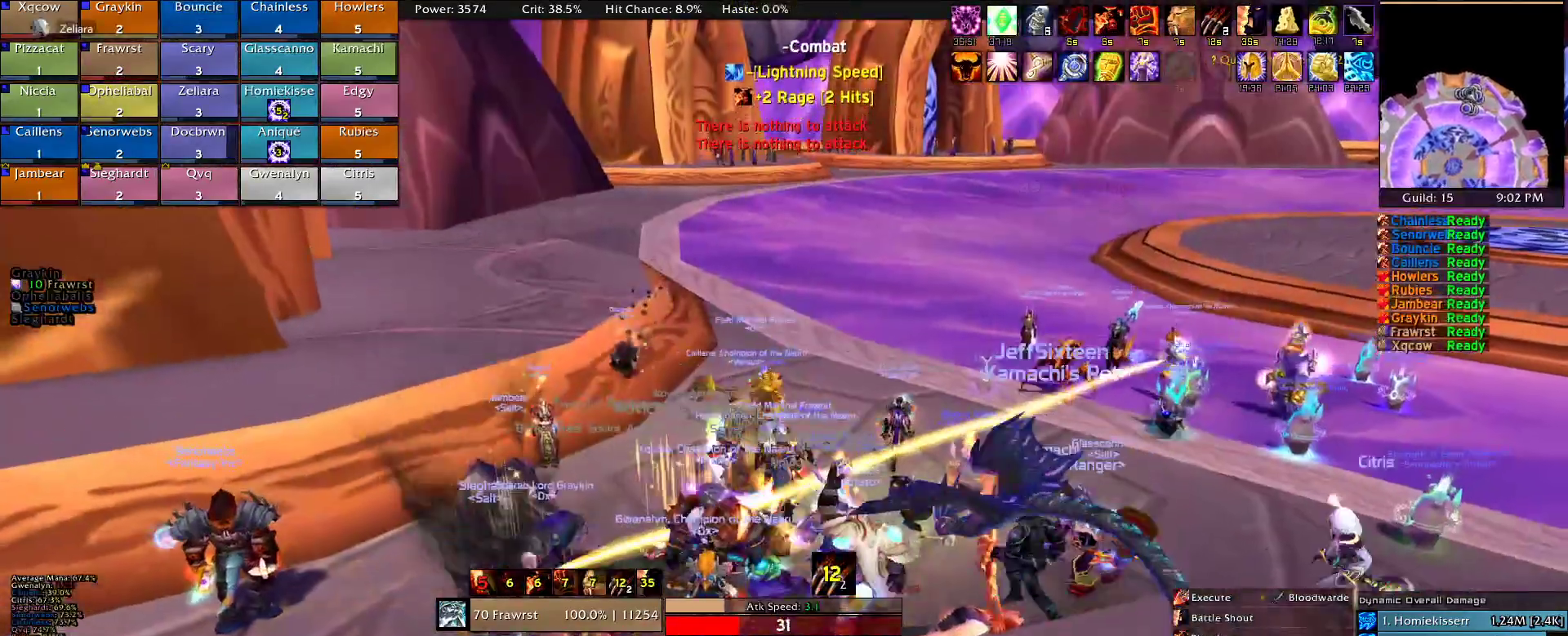
{"keys": [], "mouse": [], "events": [[267, "w", "up"], [450, "mouse_right", "up"]]}
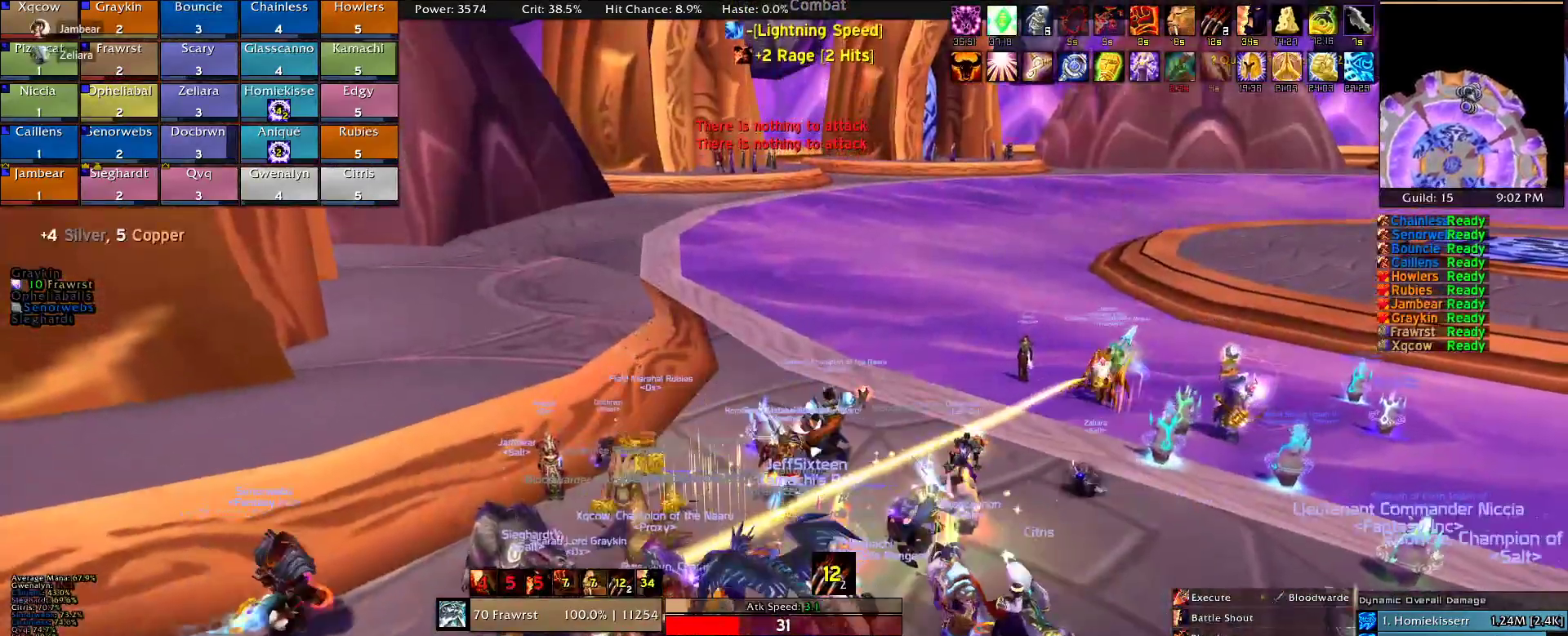
{"keys": [], "mouse": ["right"], "events": [[467, "mouse_right", "down"]]}
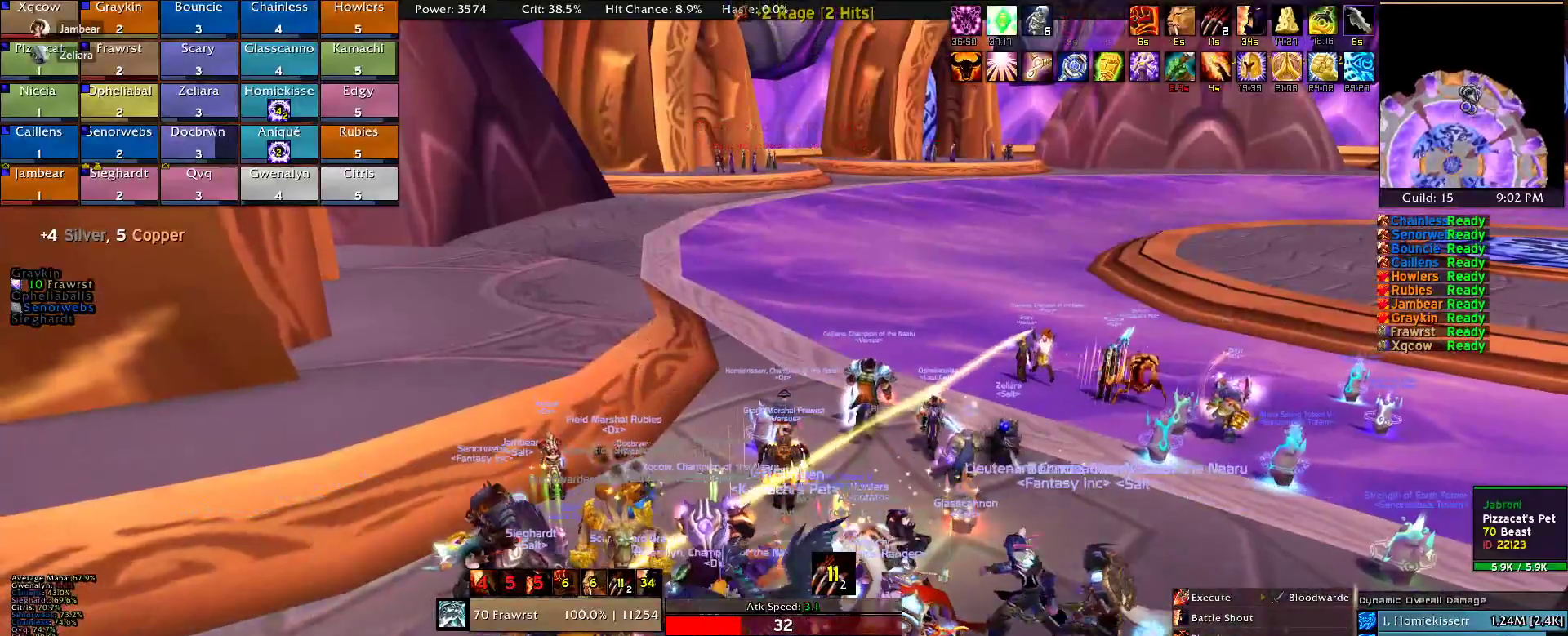
{"keys": ["a", "w"], "mouse": ["right"], "events": [[200, "w", "down"], [484, "a", "down"]]}
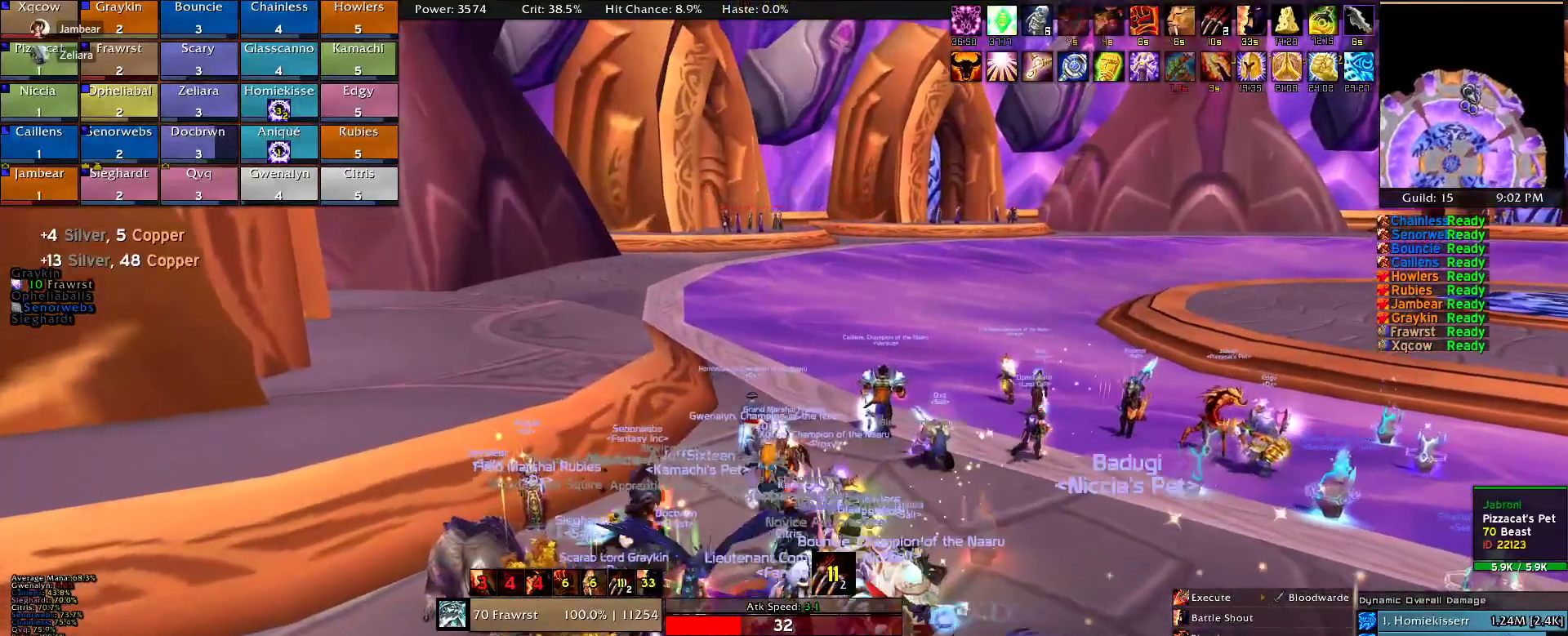
{"keys": ["a", "w"], "mouse": ["right"], "events": []}
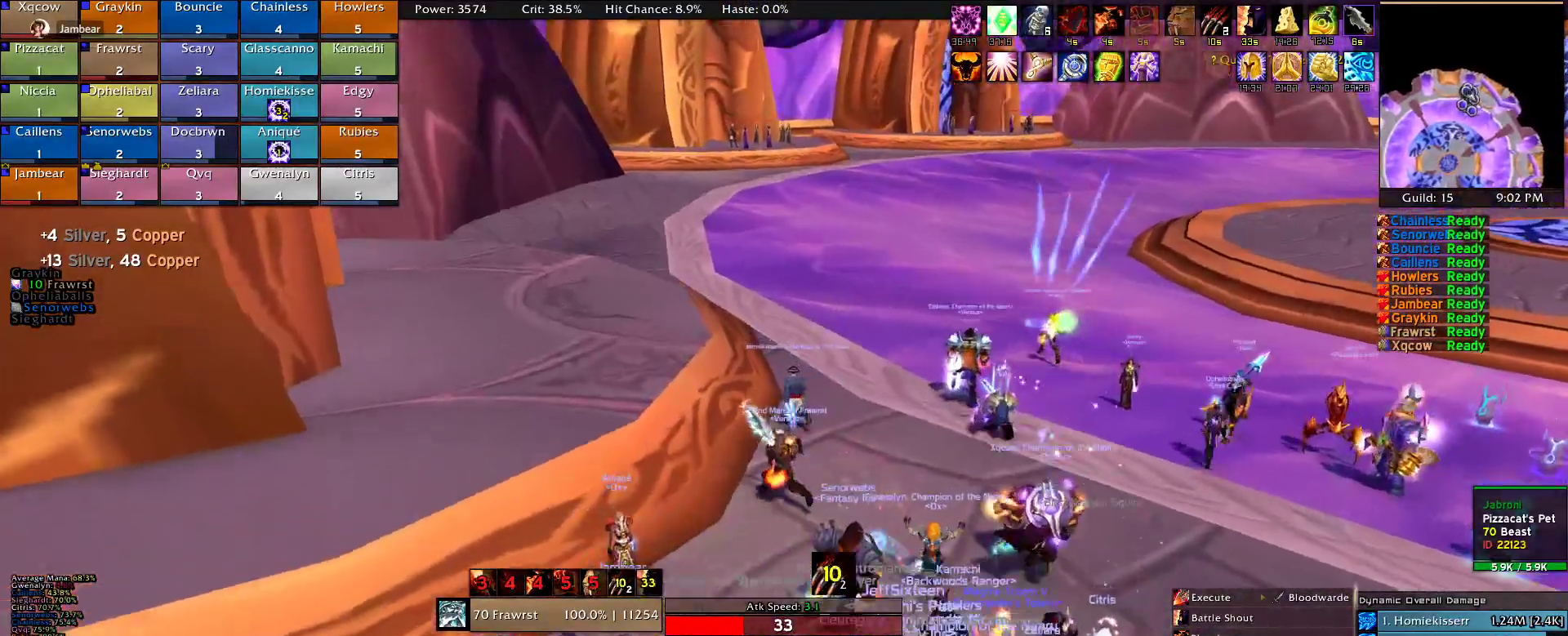
{"keys": ["a", "w"], "mouse": ["right"], "events": []}
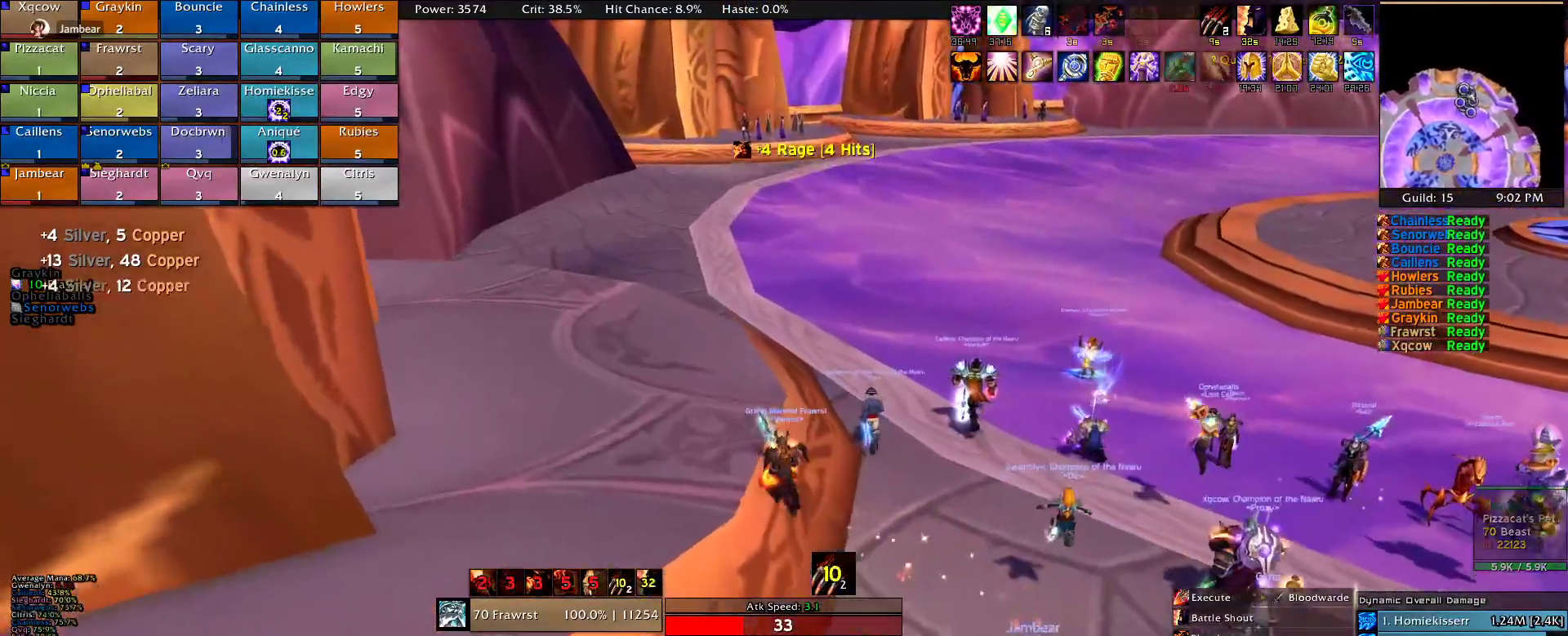
{"keys": ["a", "w"], "mouse": [], "events": [[67, "mouse_right", "up"]]}
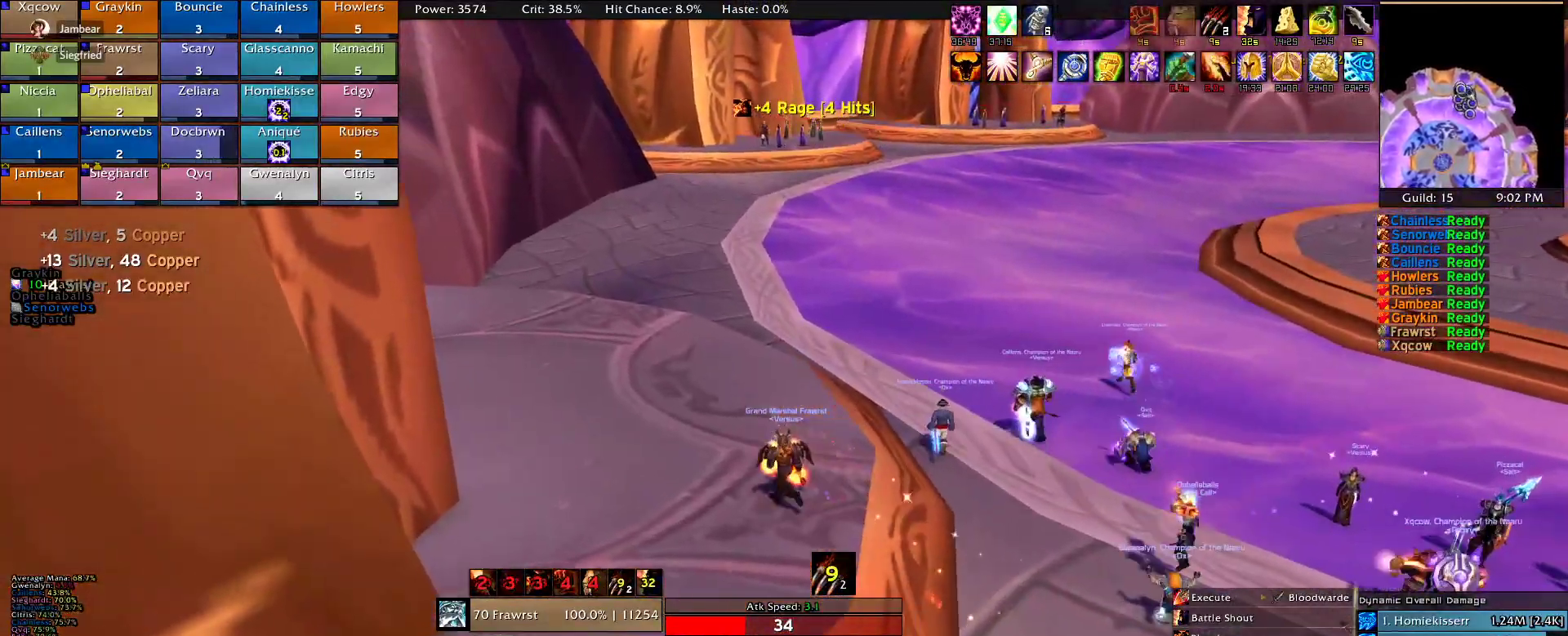
{"keys": [], "mouse": [], "events": [[84, "a", "up"], [117, "mouse_wheel", "down"], [167, "mouse_wheel", "up"], [217, "mouse_wheel", "down"], [217, "w", "up"], [317, "mouse_wheel", "up"]]}
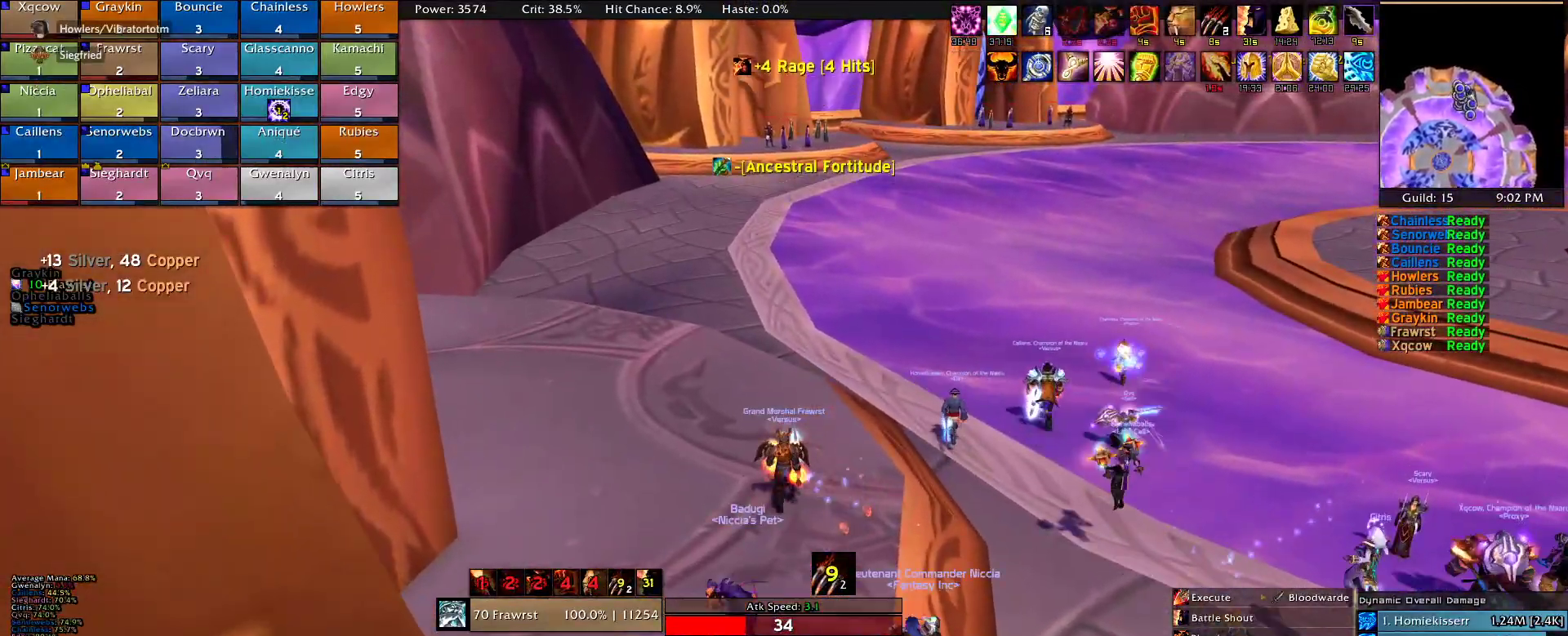
{"keys": [], "mouse": [], "events": []}
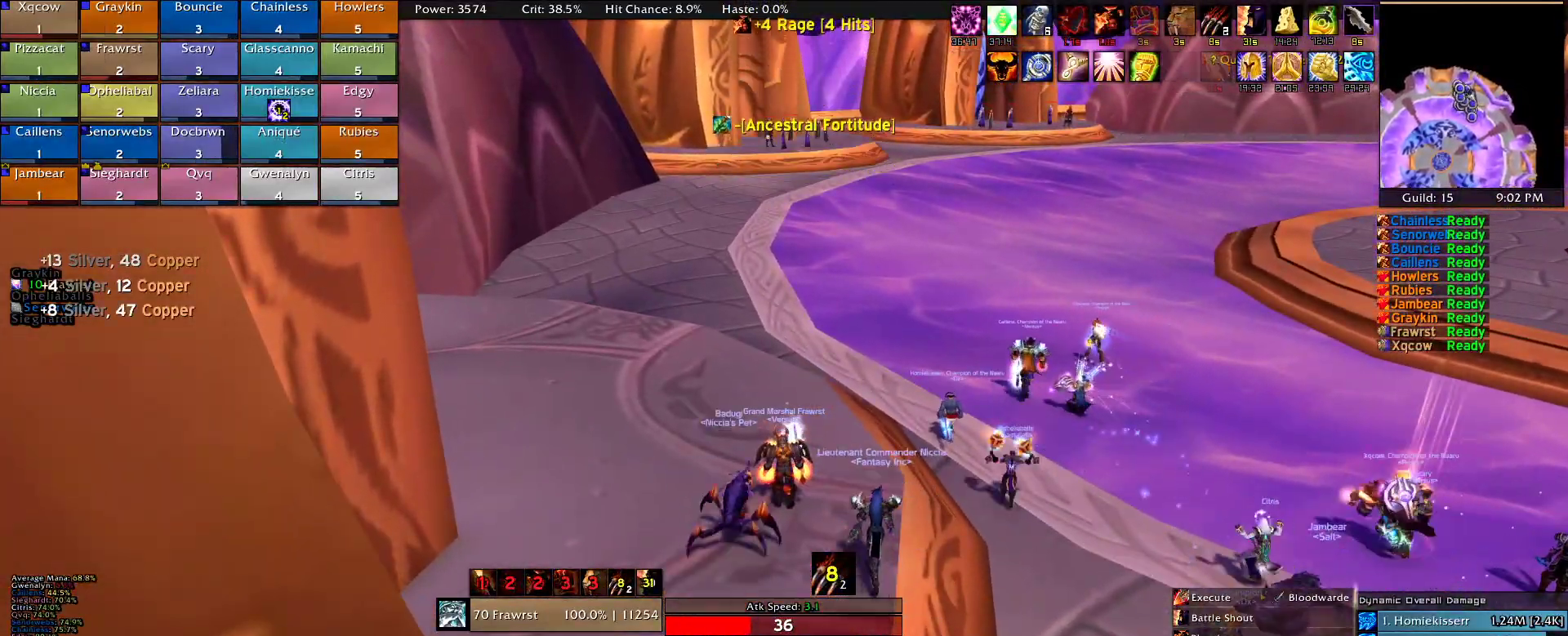
{"keys": [], "mouse": ["right"], "events": [[350, "mouse_right", "down"]]}
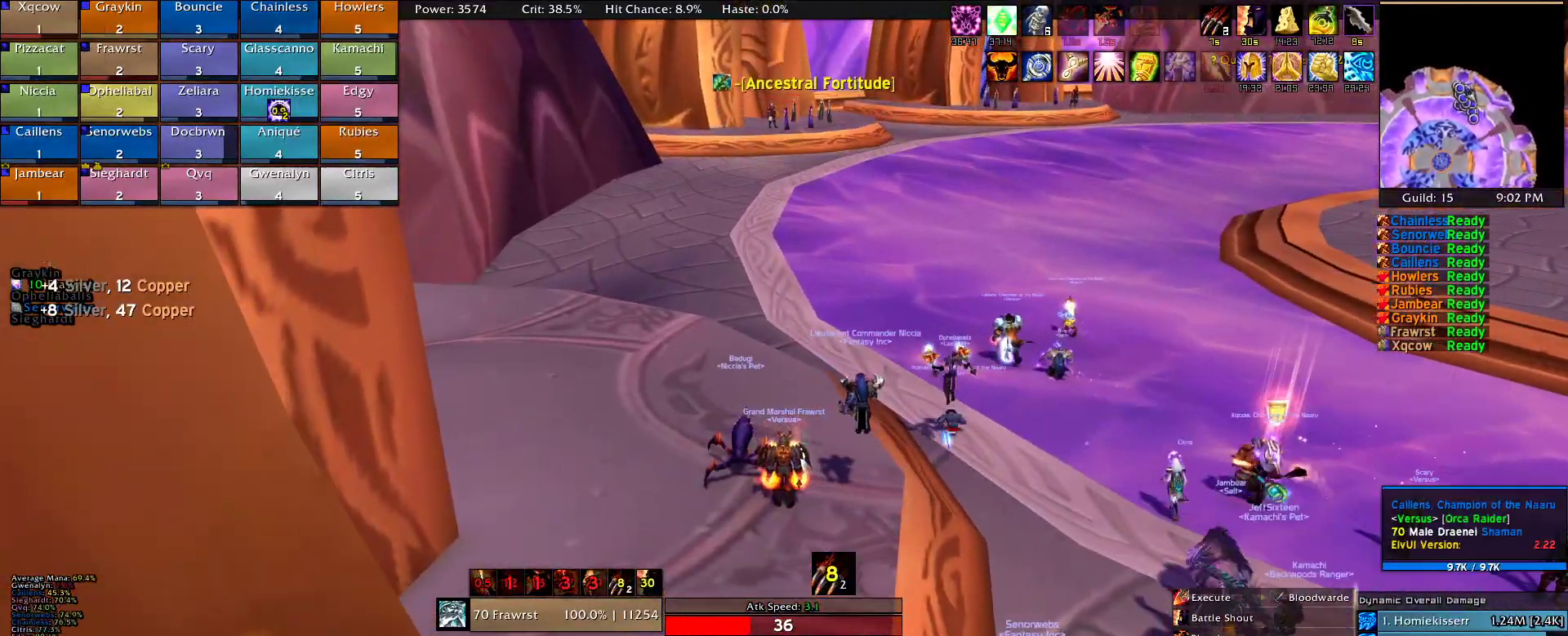
{"keys": [], "mouse": [], "events": [[217, "mouse_right", "up"]]}
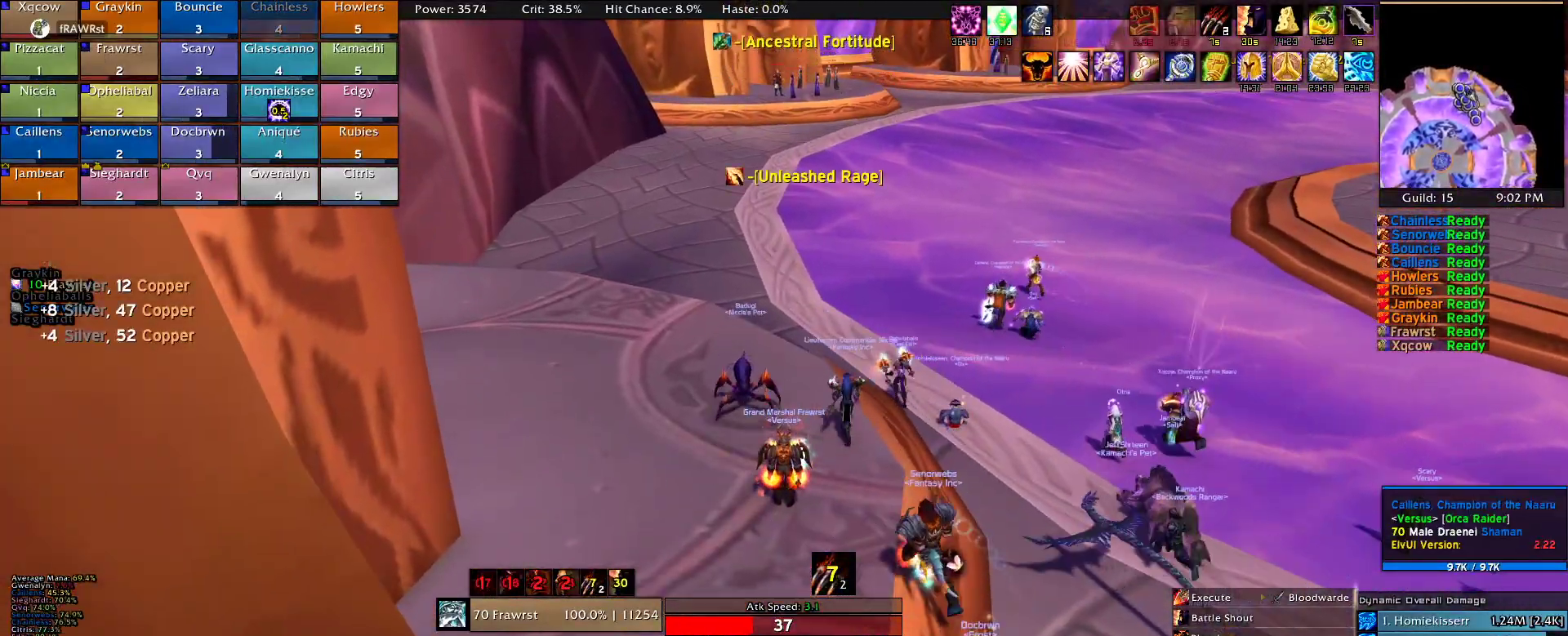
{"keys": [], "mouse": [], "events": []}
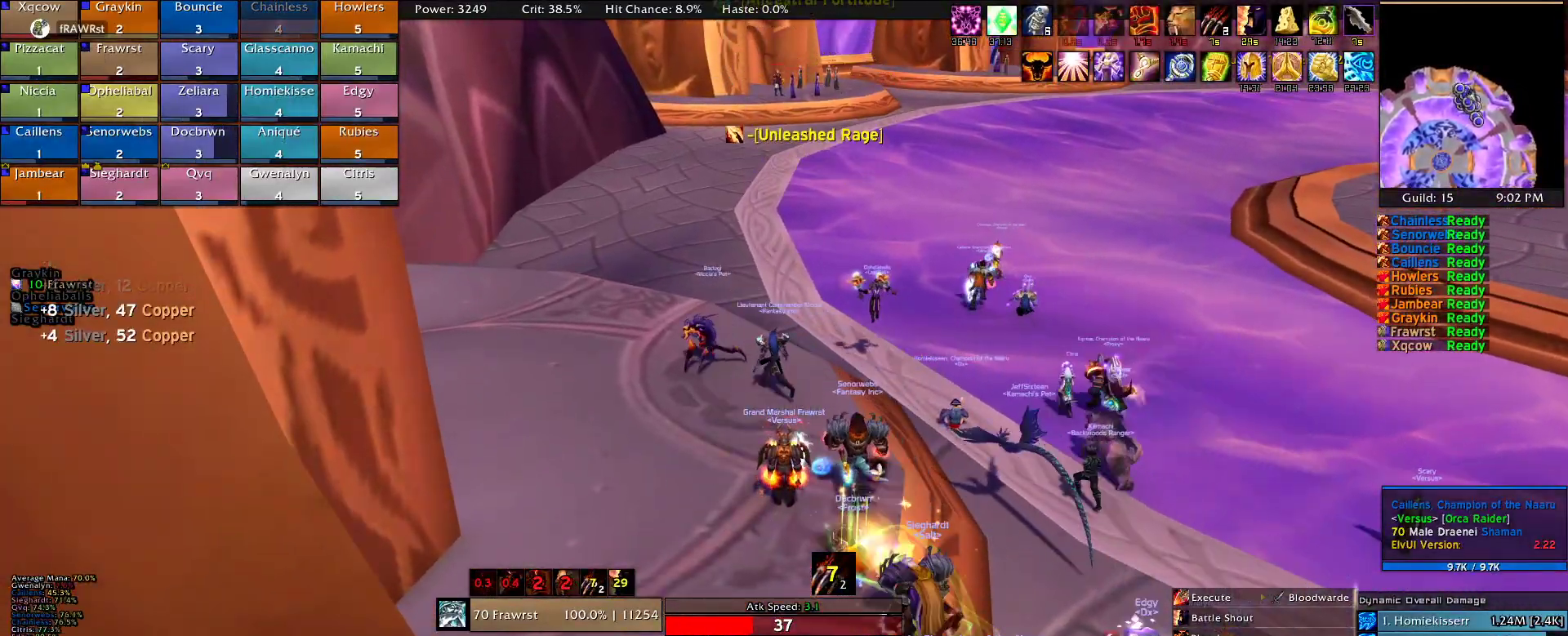
{"keys": [], "mouse": [], "events": []}
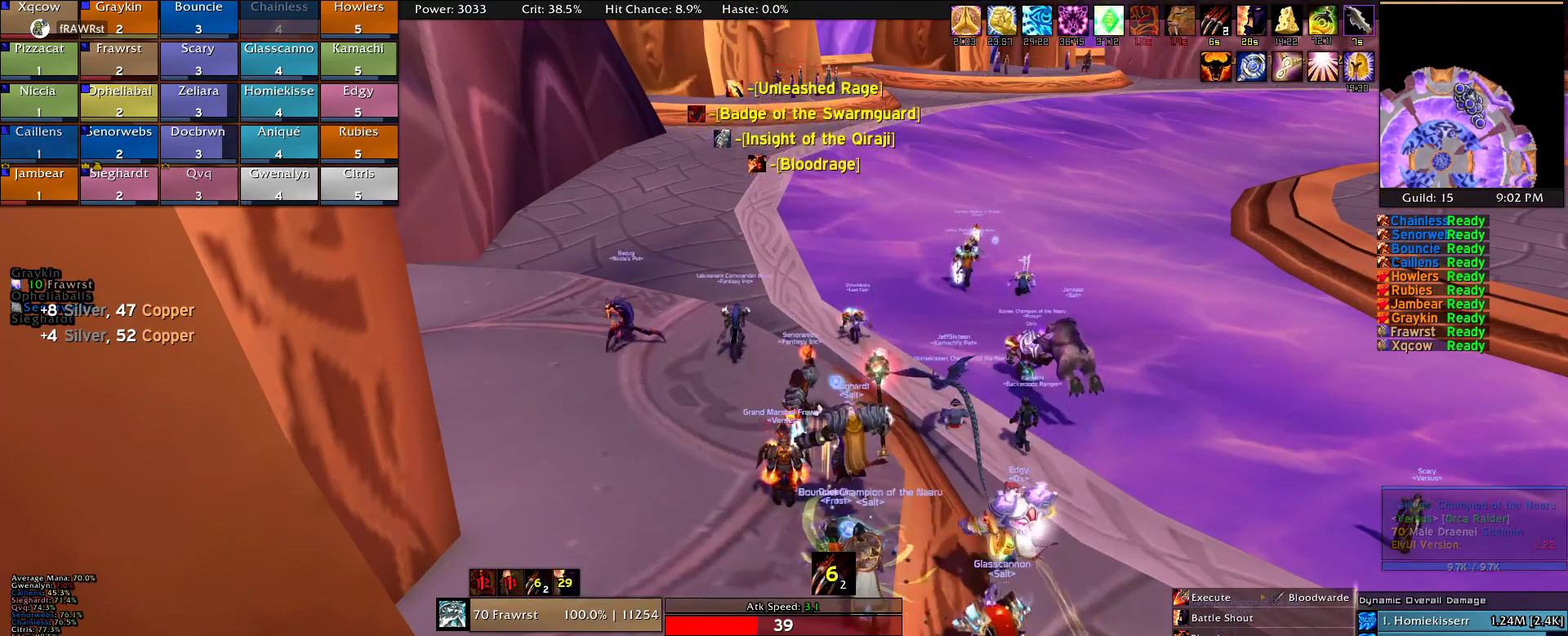
{"keys": [], "mouse": [], "events": []}
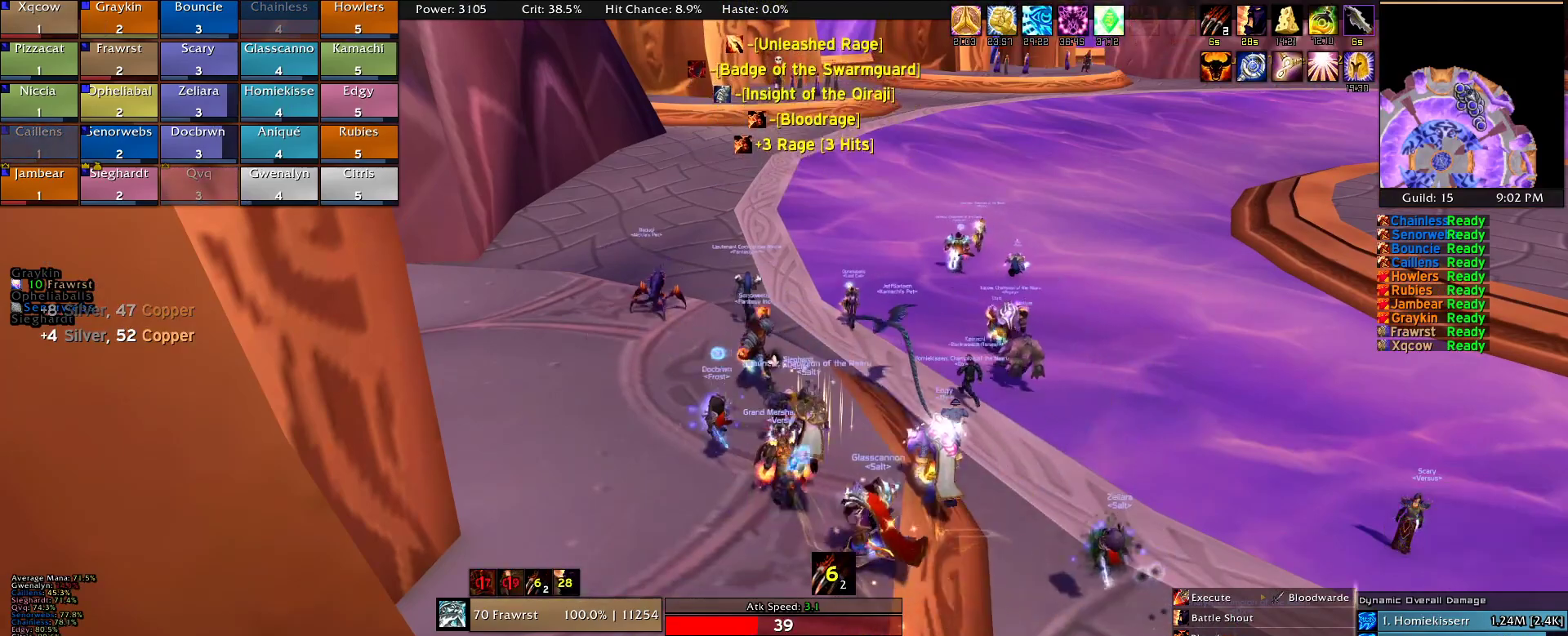
{"keys": [], "mouse": [], "events": []}
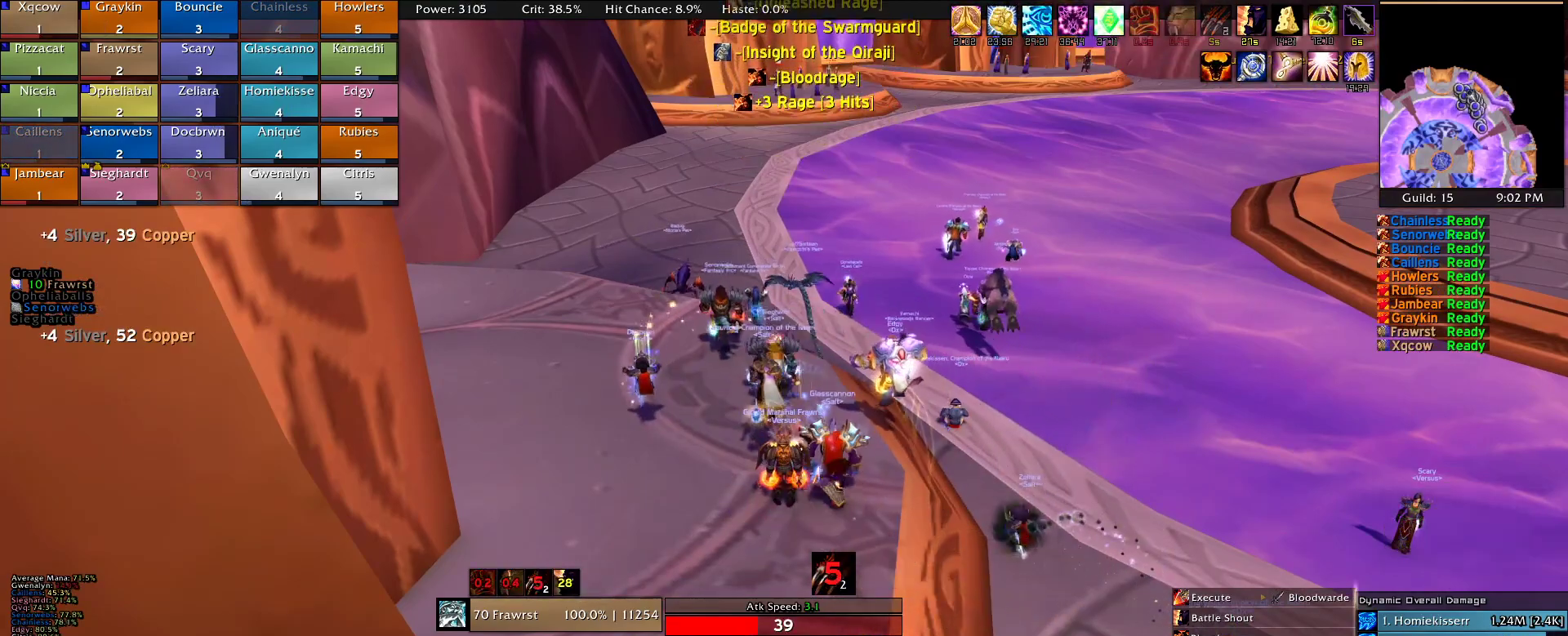
{"keys": [], "mouse": [], "events": []}
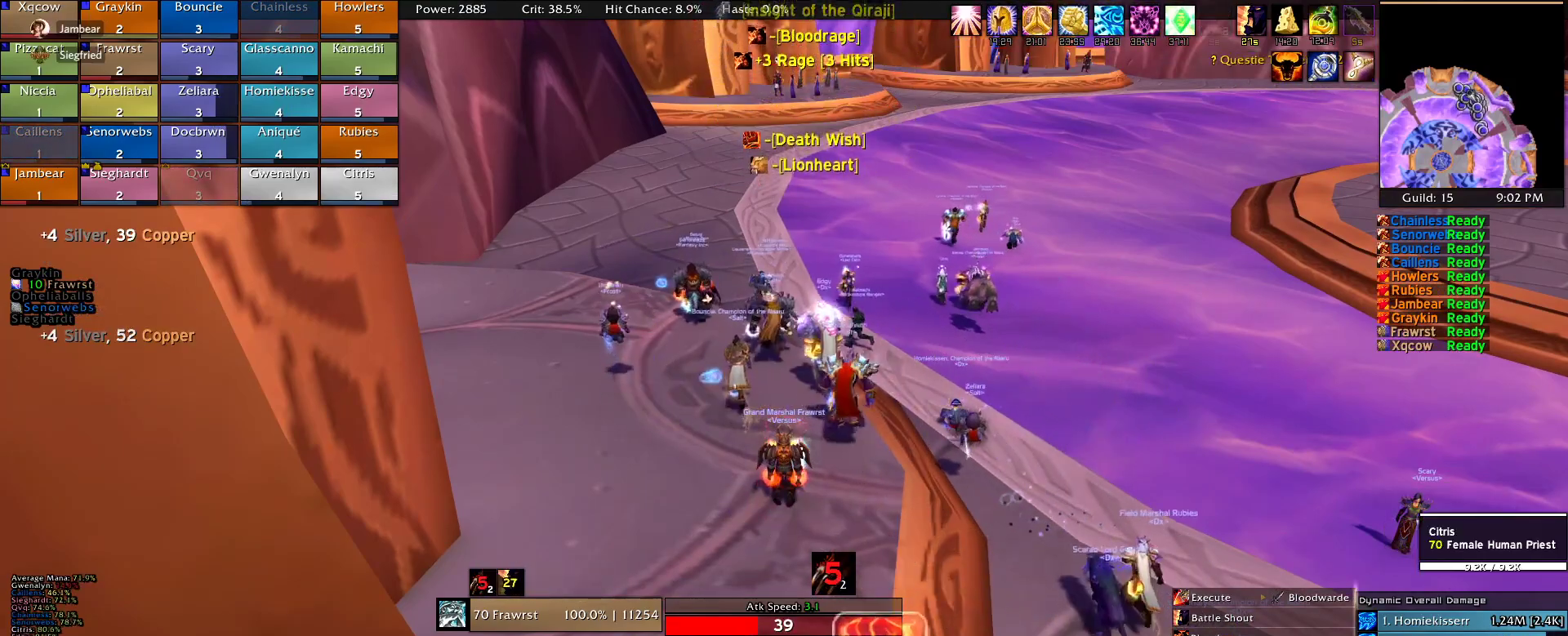
{"keys": ["w"], "mouse": [], "events": [[450, "w", "down"]]}
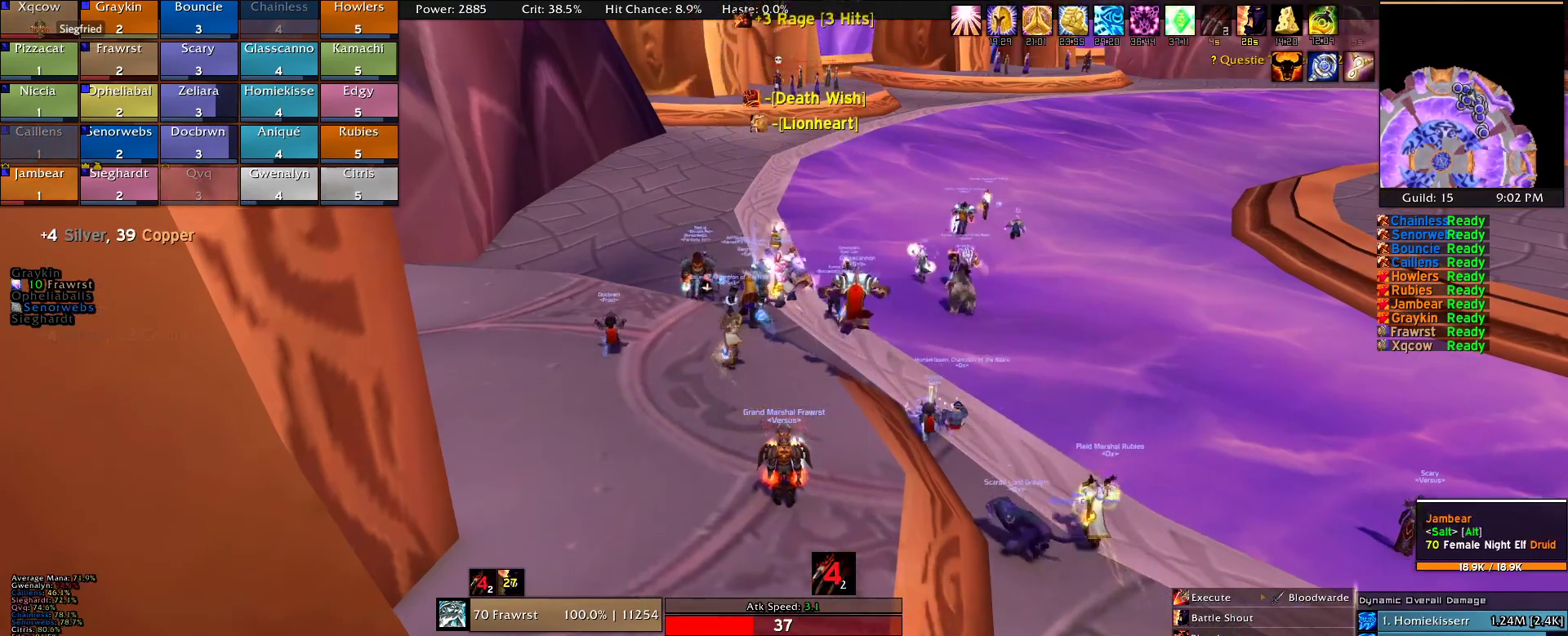
{"keys": ["w"], "mouse": [], "events": []}
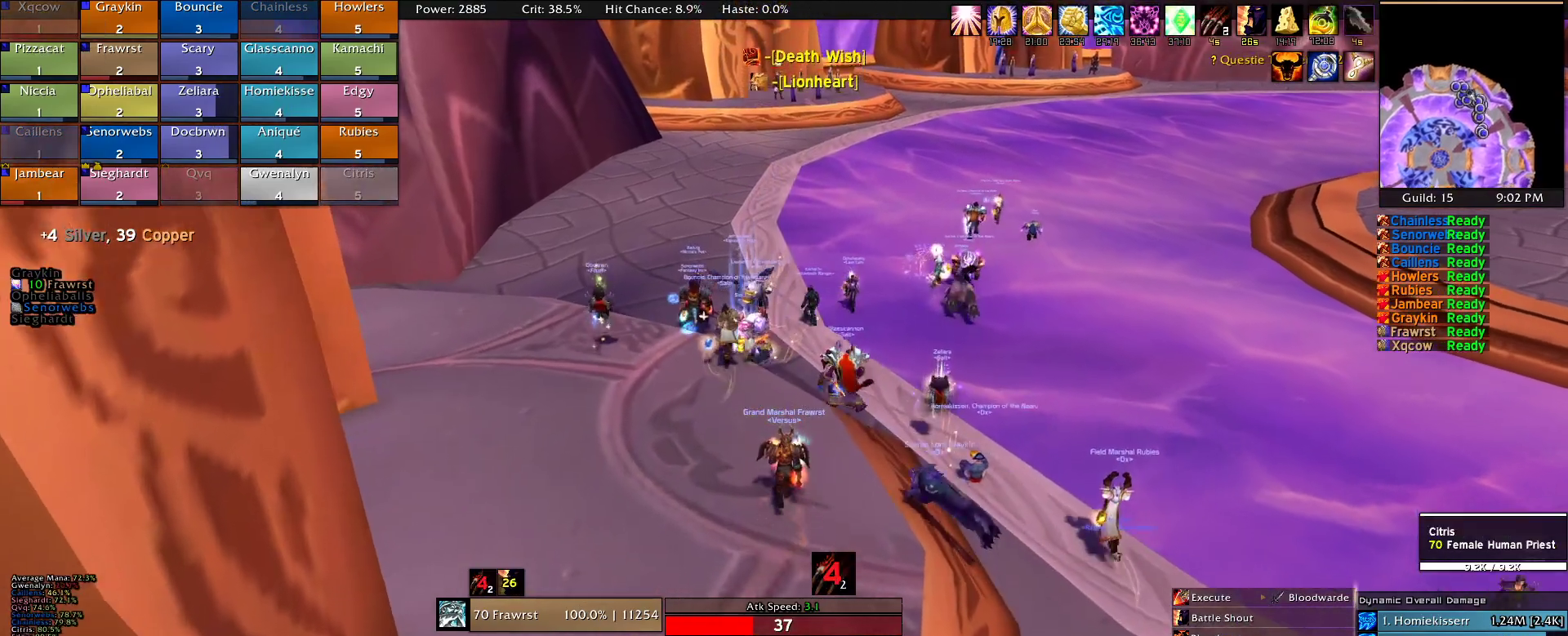
{"keys": ["w"], "mouse": [], "events": []}
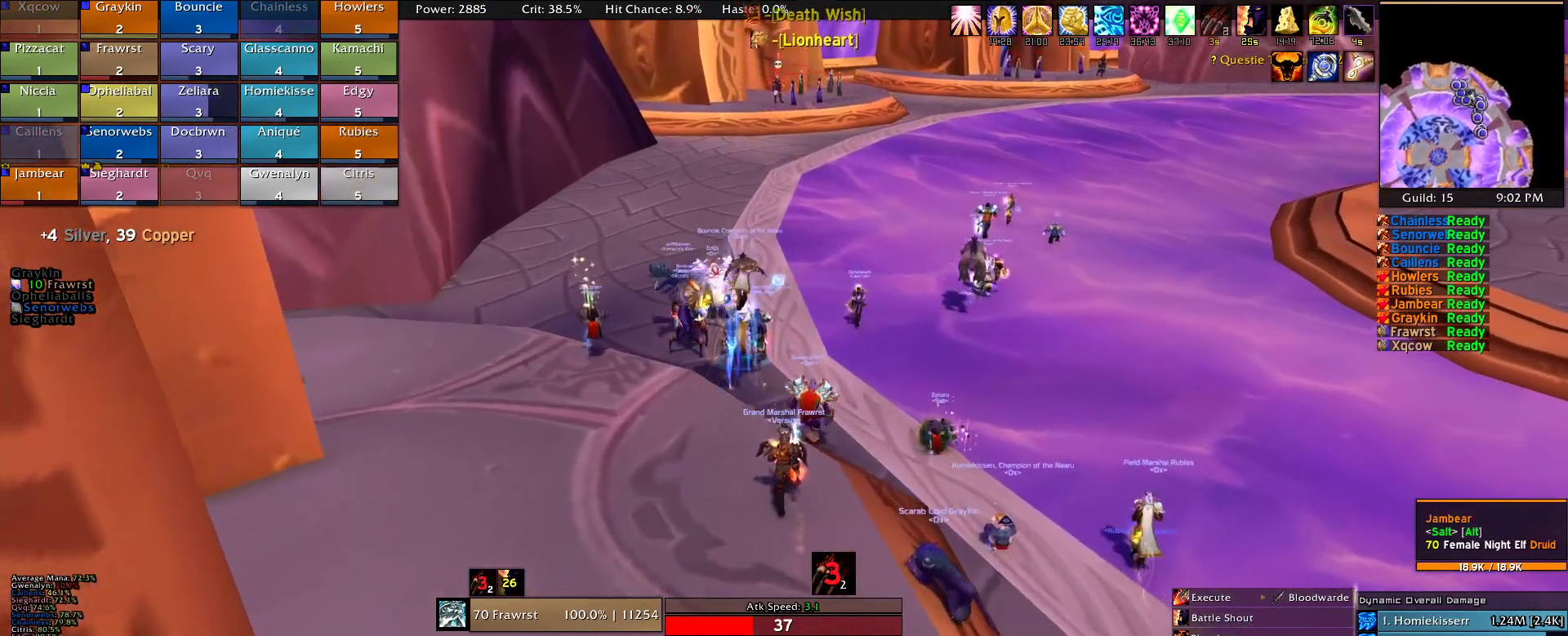
{"keys": ["w"], "mouse": [], "events": []}
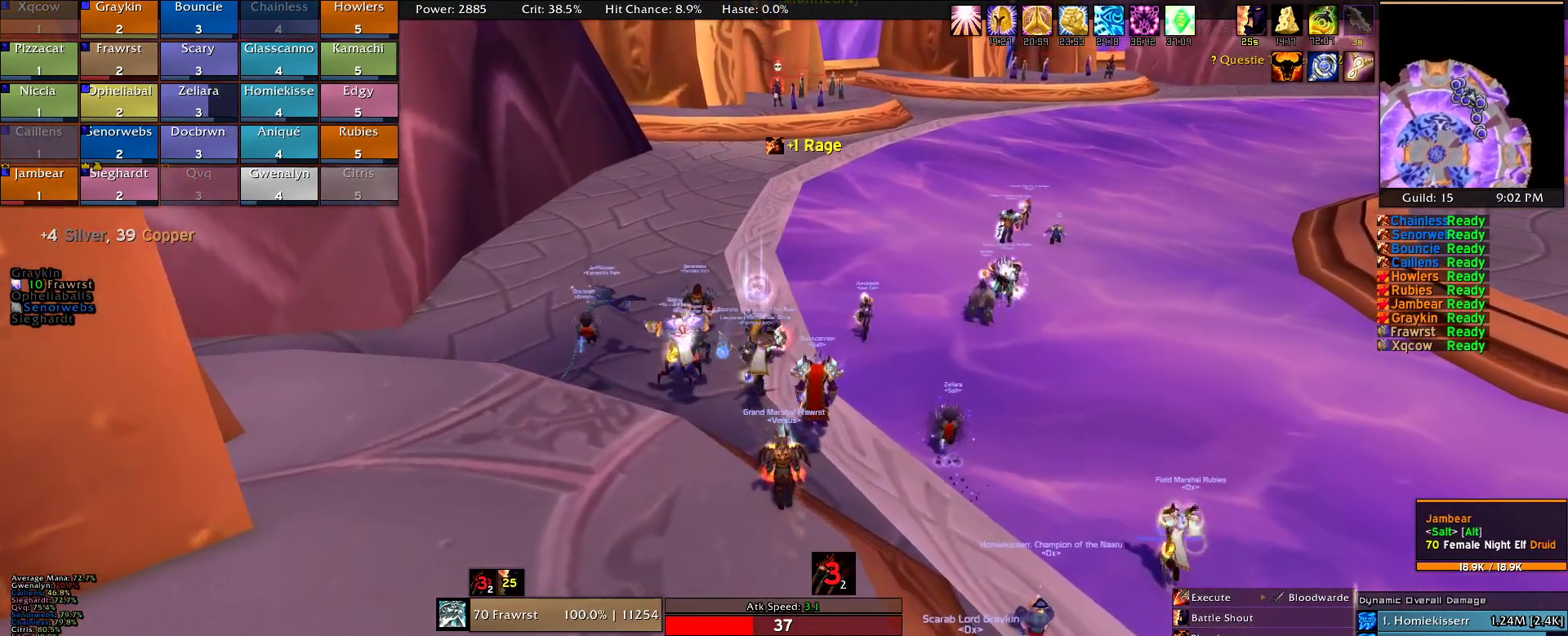
{"keys": ["w"], "mouse": [], "events": []}